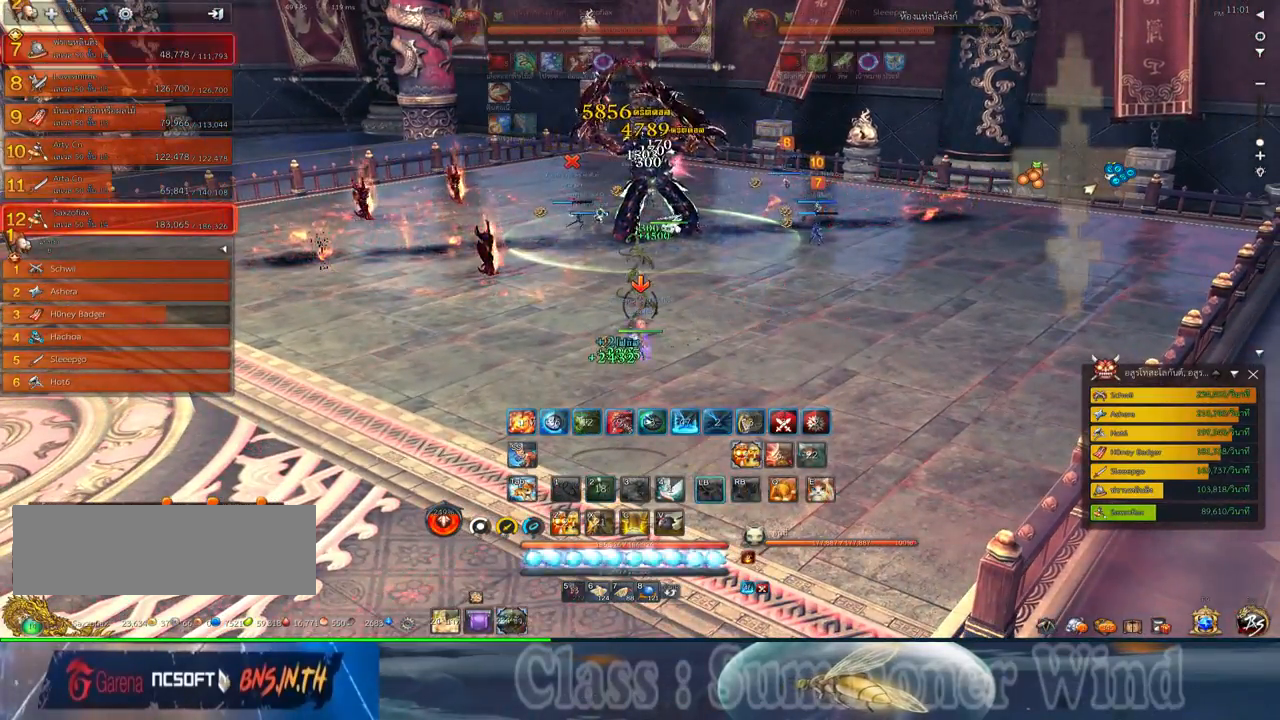
Gameplay with keyboard and mouse; each line is a JSON object with the keys and mouse buttons held at the frame after it. "events" lists presses ("down") and releases ("up") of "1", "2", "3", "4", "5", "a", "alt", "c", "ctrl", "d", "e", "f", "q", "r", "s", "shift", "space", "tab", "v", "w", "x", "z", "mouse_left", "mouse_middle", "mouse_right", "mouse_wheel_up" and "mouse_wheel_down" between this image and that frame as [ms after this image, input, new state], when the widget could be followed in between. "mouse_left", "mouse_middle", "mouse_right", "mouse_wheel_up", "mouse_wheel_down" = the "left", "middle", "right", "wheel_up", "wheel_down" buttons of the "mouse" list. No other keys are recorded. Not read: mouse_move.
{"keys": [], "mouse": ["right"], "events": [[67, "mouse_left", "down"], [100, "mouse_left", "up"], [100, "mouse_right", "down"], [134, "f", "down"], [134, "mouse_right", "up"], [167, "f", "up"], [167, "mouse_left", "down"], [167, "z", "down"], [217, "mouse_left", "up"], [217, "mouse_right", "down"], [250, "f", "down"], [250, "mouse_right", "up"], [250, "z", "up"], [284, "f", "up"], [350, "mouse_left", "down"], [350, "z", "down"], [384, "mouse_left", "up"], [417, "z", "up"], [450, "mouse_left", "down"], [484, "mouse_left", "up"], [484, "mouse_right", "down"]]}
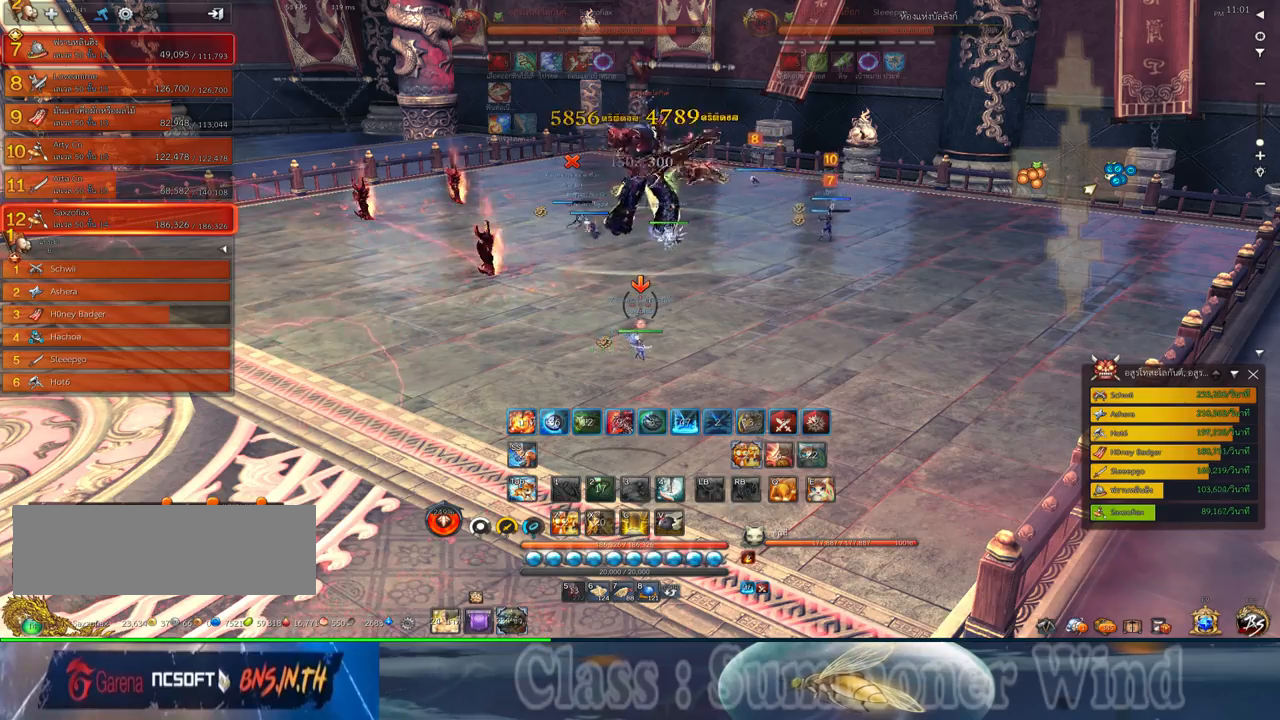
{"keys": ["w"], "mouse": ["right"], "events": [[17, "f", "down"], [17, "mouse_right", "up"], [50, "f", "up"], [84, "mouse_right", "down"], [134, "f", "down"], [134, "mouse_right", "up"], [167, "f", "up"], [167, "w", "down"], [234, "mouse_left", "down"], [267, "mouse_left", "up"], [334, "mouse_left", "down"], [367, "mouse_left", "up"], [367, "mouse_right", "down"], [400, "f", "down"], [400, "mouse_right", "up"], [434, "f", "up"], [484, "mouse_right", "down"]]}
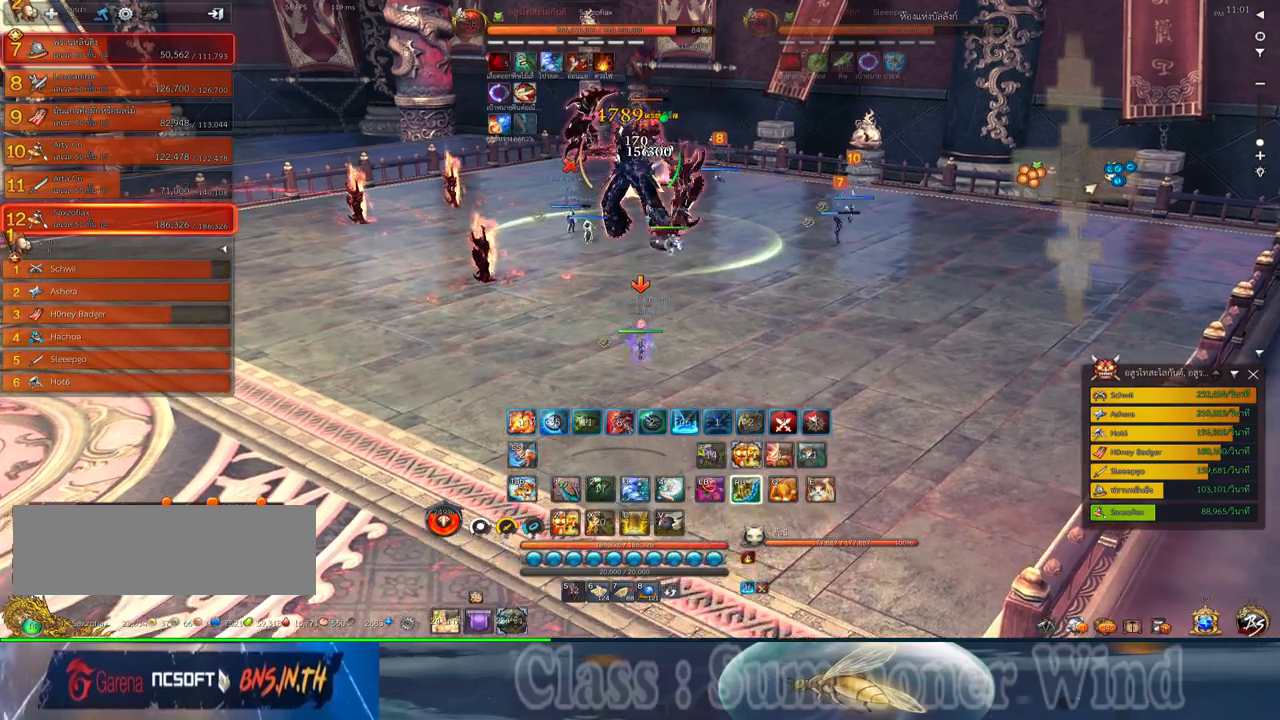
{"keys": [], "mouse": ["left"], "events": [[17, "f", "down"], [17, "mouse_right", "up"], [34, "f", "up"], [117, "mouse_left", "down"], [150, "mouse_left", "up"], [150, "mouse_right", "down"], [184, "mouse_right", "up"], [217, "mouse_left", "down"], [250, "mouse_left", "up"], [250, "mouse_right", "down"], [284, "f", "down"], [284, "mouse_right", "up"], [317, "f", "up"], [367, "mouse_right", "down"], [400, "f", "down"], [400, "mouse_right", "up"], [434, "f", "up"], [500, "mouse_left", "down"], [500, "w", "up"]]}
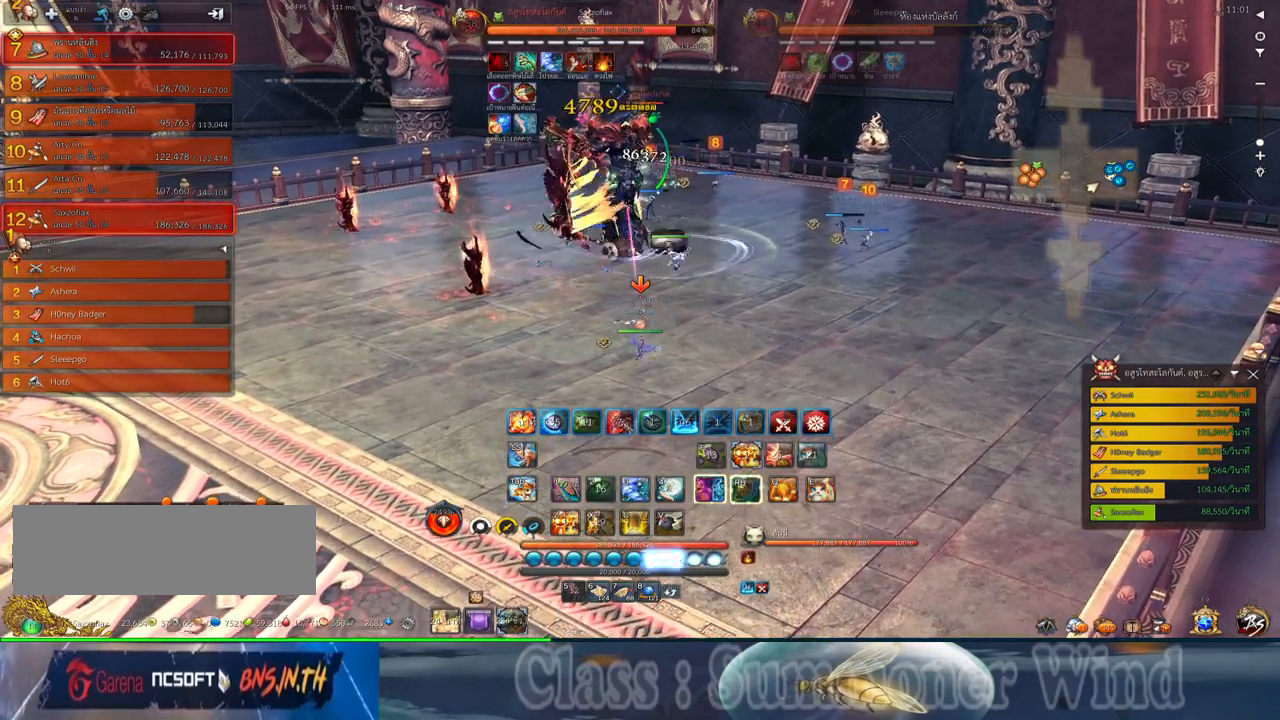
{"keys": ["2"], "mouse": ["left"], "events": [[34, "mouse_left", "up"], [34, "mouse_right", "down"], [67, "mouse_right", "up"], [100, "mouse_left", "down"], [134, "mouse_left", "up"], [134, "mouse_right", "down"], [167, "2", "down"], [167, "f", "down"], [167, "mouse_right", "up"], [217, "f", "up"], [250, "2", "up"], [284, "f", "down"], [317, "f", "up"], [350, "2", "down"], [384, "mouse_left", "down"], [417, "2", "up"], [417, "mouse_left", "up"], [417, "mouse_right", "down"], [450, "f", "down"], [450, "mouse_right", "up"], [484, "2", "down"], [484, "f", "up"], [484, "mouse_left", "down"]]}
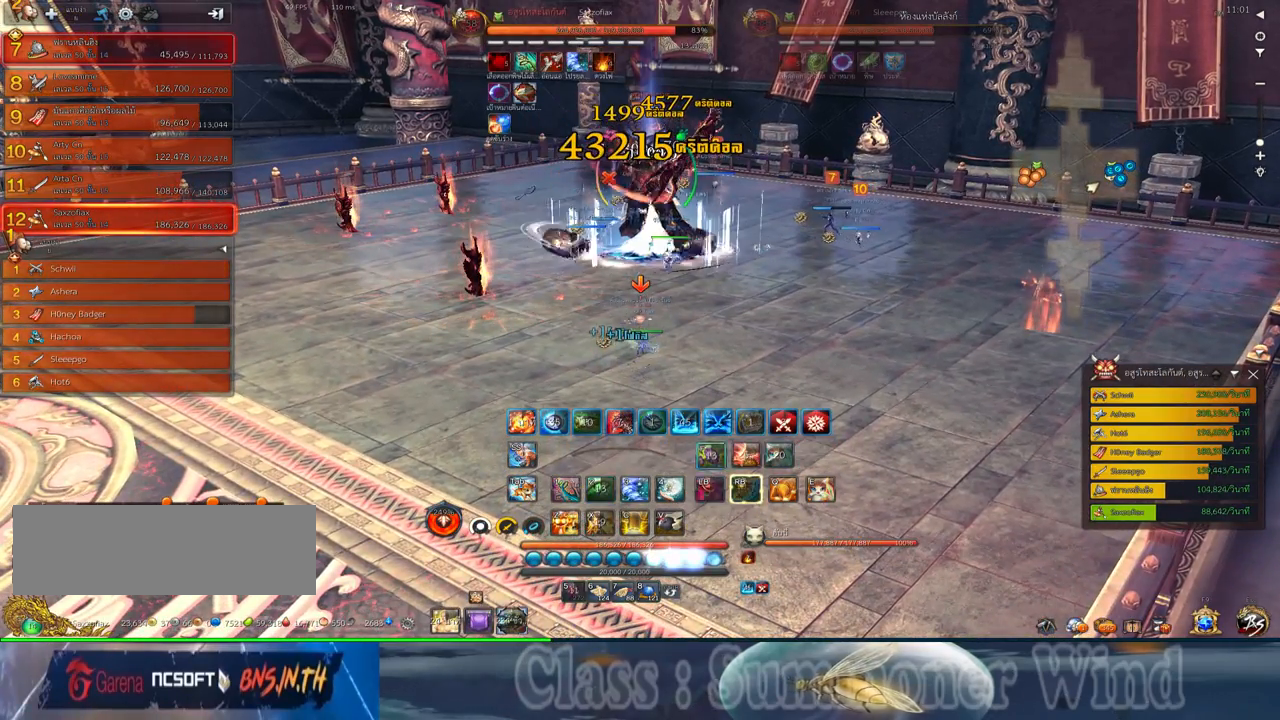
{"keys": ["2"], "mouse": [], "events": [[17, "mouse_left", "up"], [17, "mouse_right", "down"], [50, "2", "up"], [50, "f", "down"], [50, "mouse_right", "up"], [100, "f", "up"], [167, "2", "down"], [167, "mouse_left", "down"], [200, "mouse_left", "up"], [234, "2", "up"], [267, "mouse_left", "down"], [300, "2", "down"], [300, "mouse_left", "up"], [300, "mouse_right", "down"], [334, "f", "down"], [334, "mouse_right", "up"], [367, "2", "up"], [367, "f", "up"], [367, "mouse_left", "down"], [400, "mouse_left", "up"], [400, "mouse_right", "down"], [434, "2", "down"], [434, "f", "down"], [434, "mouse_right", "up"], [484, "f", "up"]]}
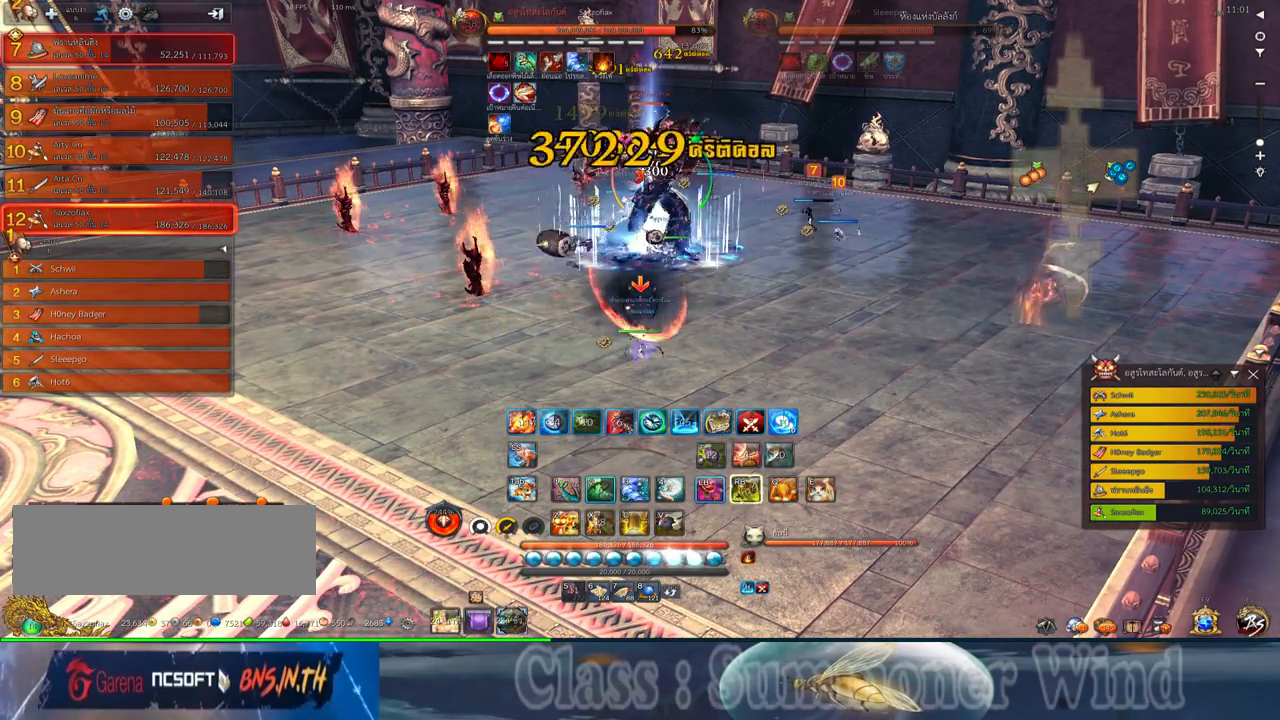
{"keys": [], "mouse": [], "events": [[17, "2", "up"], [50, "mouse_left", "down"], [84, "mouse_left", "up"], [117, "2", "down"], [150, "mouse_left", "down"], [184, "2", "up"], [184, "mouse_left", "up"], [184, "mouse_right", "down"], [217, "f", "down"], [217, "mouse_right", "up"], [250, "2", "down"], [250, "f", "up"], [284, "mouse_right", "down"], [334, "2", "up"], [334, "f", "down"], [334, "mouse_right", "up"], [367, "f", "up"], [434, "2", "down"], [434, "mouse_left", "down"], [467, "mouse_left", "up"], [467, "mouse_right", "down"], [500, "2", "up"], [500, "mouse_right", "up"]]}
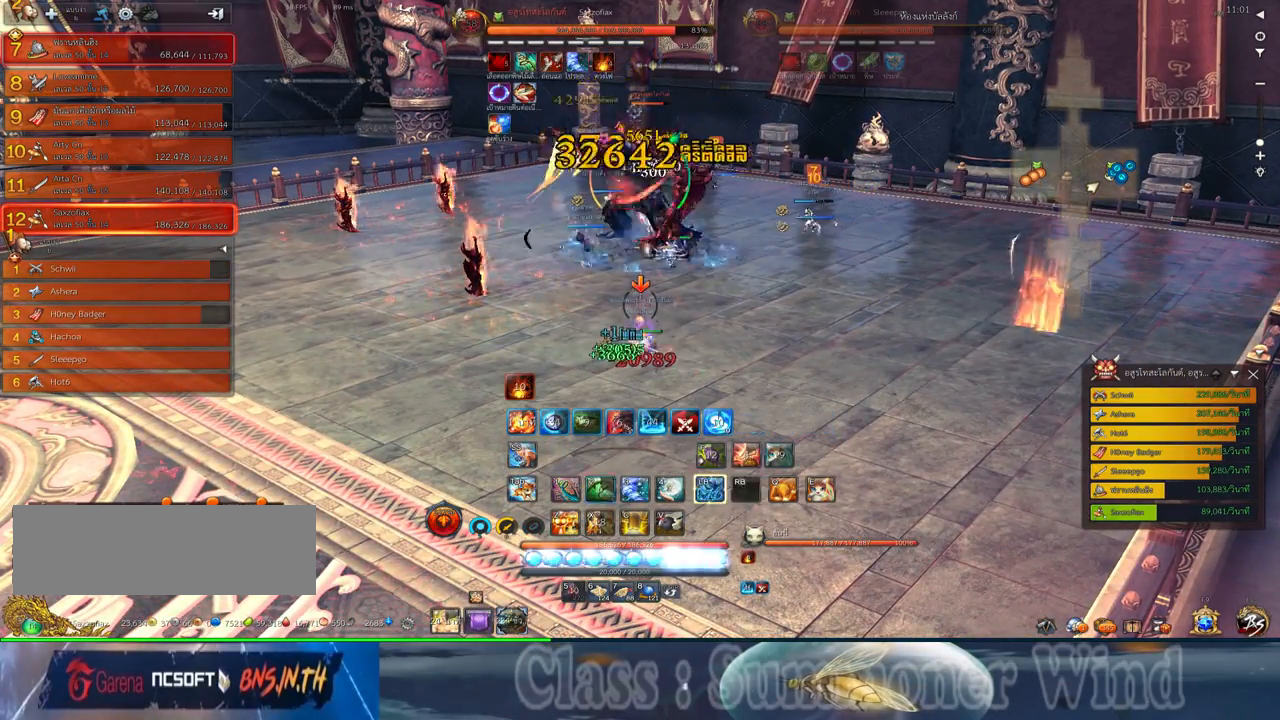
{"keys": ["f"], "mouse": [], "events": [[34, "mouse_left", "down"], [67, "2", "down"], [67, "mouse_left", "up"], [67, "mouse_right", "down"], [100, "f", "down"], [100, "mouse_right", "up"], [150, "2", "up"], [150, "f", "up"], [184, "mouse_right", "down"], [200, "f", "down"], [200, "mouse_right", "up"], [250, "2", "down"], [250, "f", "up"], [317, "2", "up"], [317, "mouse_left", "down"], [350, "mouse_left", "up"], [350, "mouse_right", "down"], [384, "mouse_right", "up"], [417, "2", "down"], [417, "mouse_left", "down"], [450, "mouse_left", "up"], [450, "mouse_right", "down"], [484, "2", "up"], [484, "f", "down"], [484, "mouse_right", "up"]]}
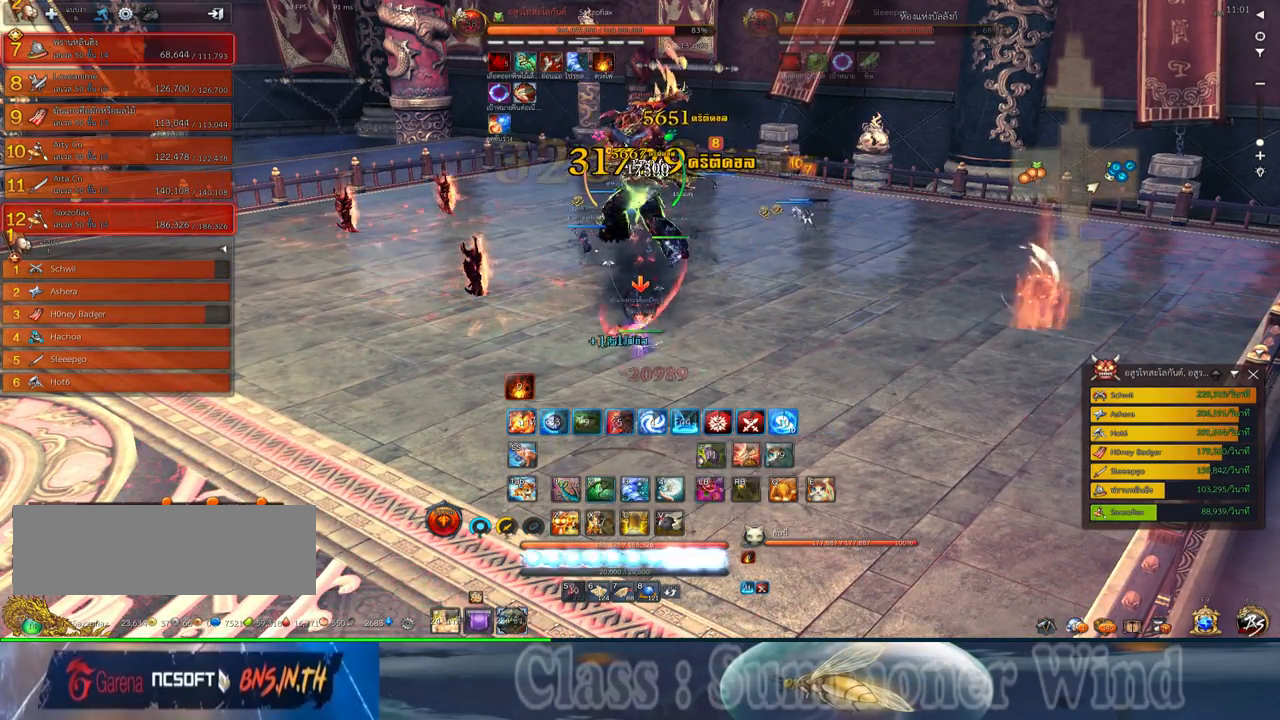
{"keys": [], "mouse": [], "events": [[17, "f", "up"], [100, "3", "down"], [167, "3", "up"], [200, "mouse_left", "down"], [234, "mouse_left", "up"], [234, "mouse_right", "down"], [267, "3", "down"], [267, "f", "down"], [267, "mouse_right", "up"], [300, "f", "up"], [300, "mouse_left", "down"], [334, "3", "up"], [334, "mouse_left", "up"], [334, "mouse_right", "down"], [367, "f", "down"], [367, "mouse_right", "up"], [417, "f", "up"]]}
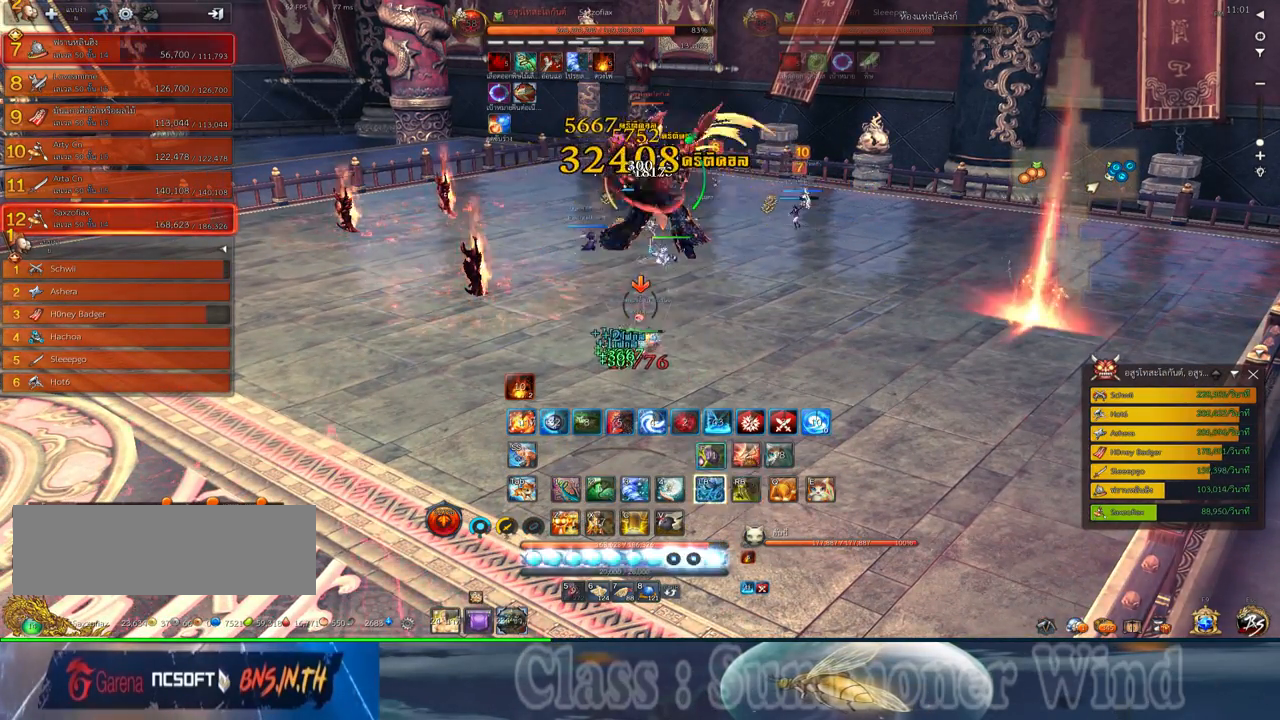
{"keys": ["d"], "mouse": ["right"], "events": [[50, "d", "down"], [84, "mouse_left", "down"], [117, "mouse_left", "up"], [117, "mouse_right", "down"], [150, "f", "down"], [150, "mouse_right", "up"], [184, "f", "up"], [184, "mouse_left", "down"], [217, "3", "down"], [217, "mouse_left", "up"], [217, "mouse_right", "down"], [267, "f", "down"], [267, "mouse_right", "up"], [284, "3", "up"], [284, "f", "up"], [367, "mouse_left", "down"], [400, "3", "down"], [400, "mouse_left", "up"], [434, "3", "up"], [467, "mouse_left", "down"], [500, "mouse_left", "up"], [500, "mouse_right", "down"]]}
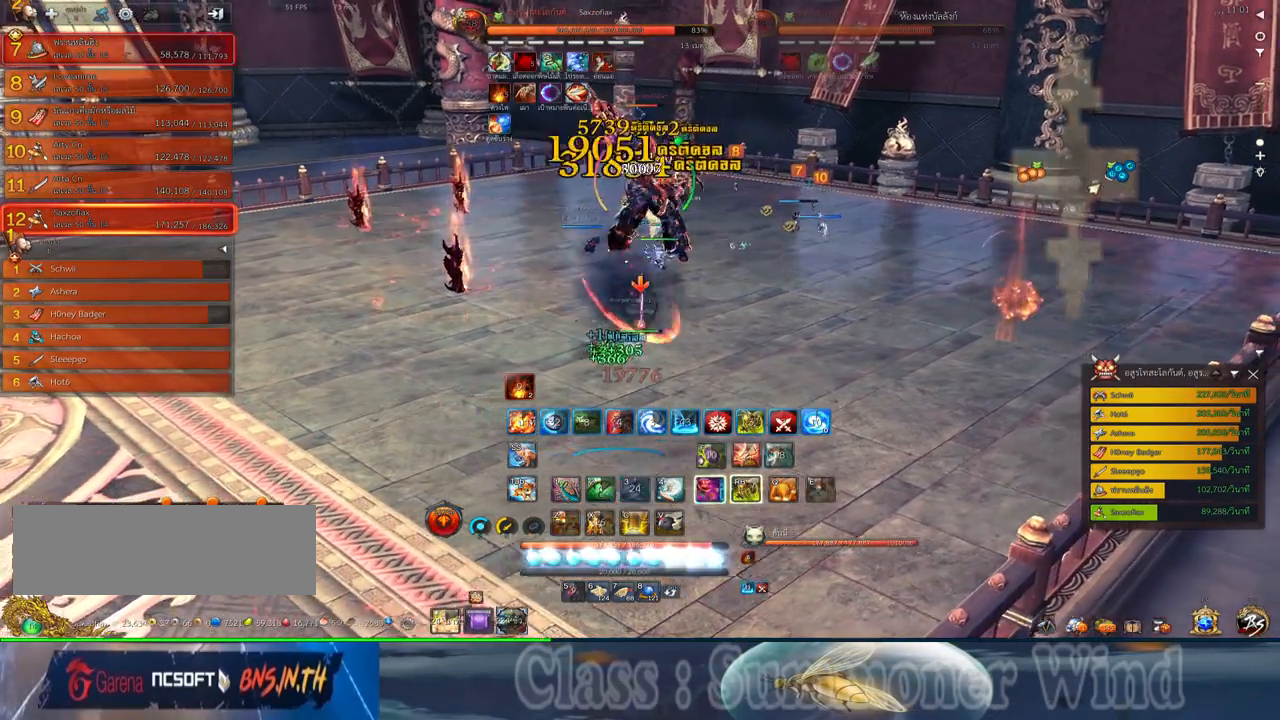
{"keys": ["d", "space"], "mouse": ["right"], "events": [[34, "3", "down"], [34, "f", "down"], [34, "mouse_right", "up"], [67, "f", "up"], [117, "3", "up"], [117, "mouse_right", "down"], [134, "f", "down"], [134, "mouse_right", "up"], [184, "3", "down"], [184, "f", "up"], [250, "mouse_left", "down"], [284, "3", "up"], [284, "mouse_left", "up"], [350, "mouse_left", "down"], [384, "mouse_left", "up"], [384, "mouse_right", "down"], [417, "1", "down"], [417, "f", "down"], [417, "mouse_right", "up"], [417, "space", "down"], [450, "f", "up"], [484, "1", "up"], [484, "mouse_right", "down"]]}
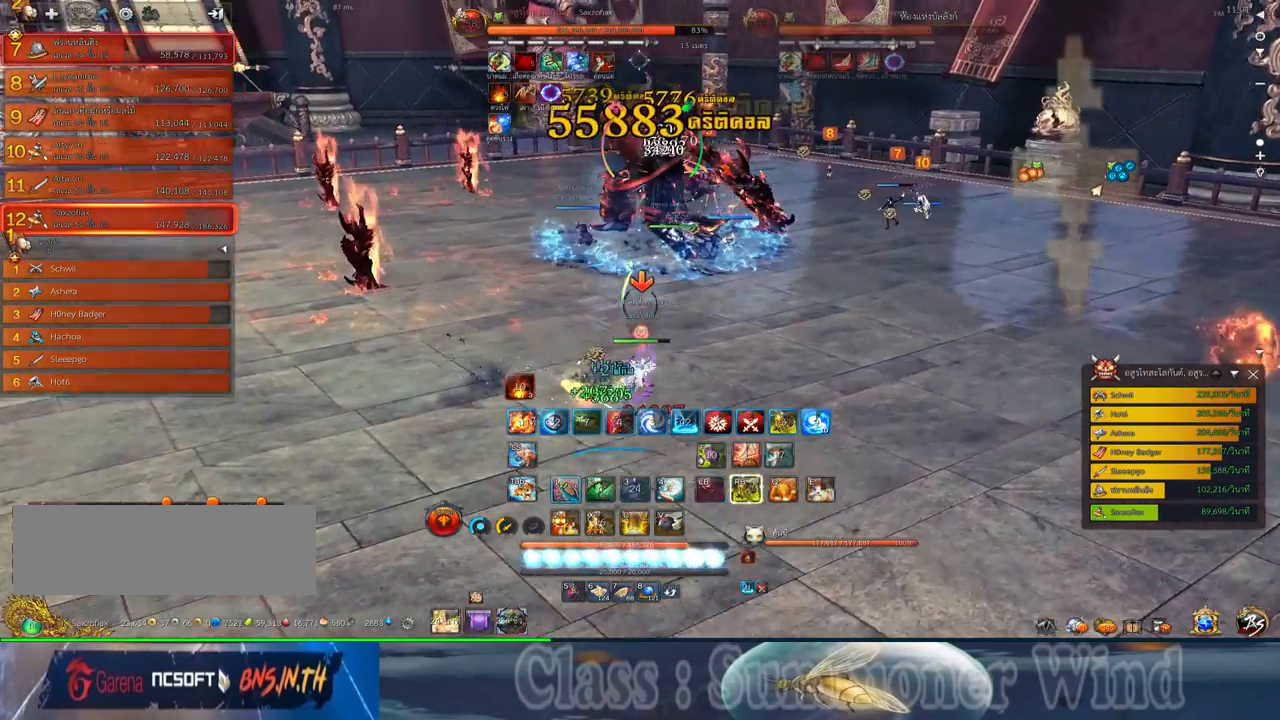
{"keys": ["1", "d"], "mouse": [], "events": [[34, "f", "down"], [34, "mouse_right", "up"], [67, "f", "up"], [100, "1", "down"], [100, "2", "down"], [100, "space", "up"], [134, "mouse_left", "down"], [167, "1", "up"], [167, "2", "up"], [167, "mouse_left", "up"], [167, "mouse_right", "down"], [200, "mouse_right", "up"], [234, "mouse_left", "down"], [267, "1", "down"], [267, "2", "down"], [267, "mouse_left", "up"], [267, "mouse_right", "down"], [300, "f", "down"], [300, "mouse_right", "up"], [350, "1", "up"], [350, "2", "up"], [350, "f", "up"], [417, "1", "down"], [417, "2", "down"], [417, "f", "down"], [450, "f", "up"], [484, "2", "up"]]}
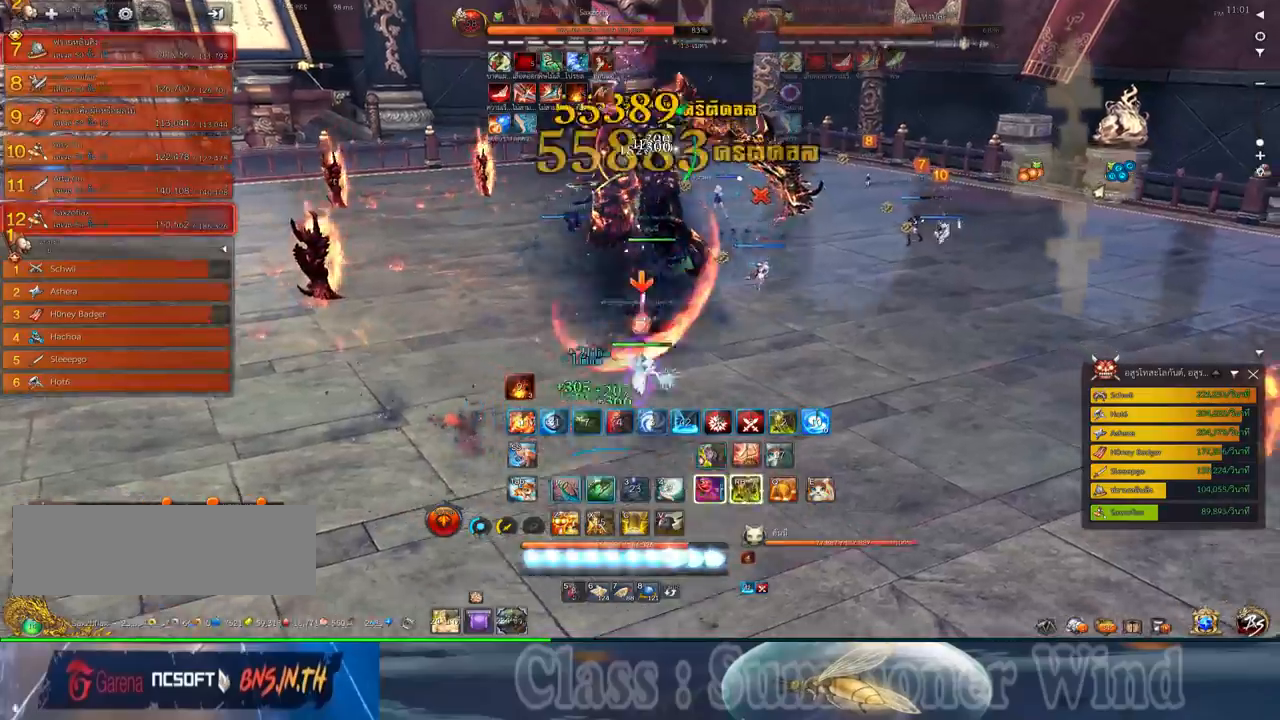
{"keys": ["d"], "mouse": ["left"], "events": [[17, "1", "up"], [17, "mouse_left", "down"], [50, "mouse_left", "up"], [50, "mouse_right", "down"], [84, "f", "down"], [84, "mouse_right", "up"], [117, "1", "down"], [117, "2", "down"], [117, "f", "up"], [117, "mouse_left", "down"], [150, "mouse_left", "up"], [150, "mouse_right", "down"], [184, "2", "up"], [184, "f", "down"], [184, "mouse_right", "up"], [234, "1", "up"], [234, "f", "up"], [334, "1", "down"], [334, "2", "down"], [400, "1", "up"], [400, "2", "up"], [400, "mouse_left", "down"], [434, "mouse_left", "up"], [434, "mouse_right", "down"], [467, "f", "down"], [467, "mouse_right", "up"], [500, "f", "up"], [500, "mouse_left", "down"]]}
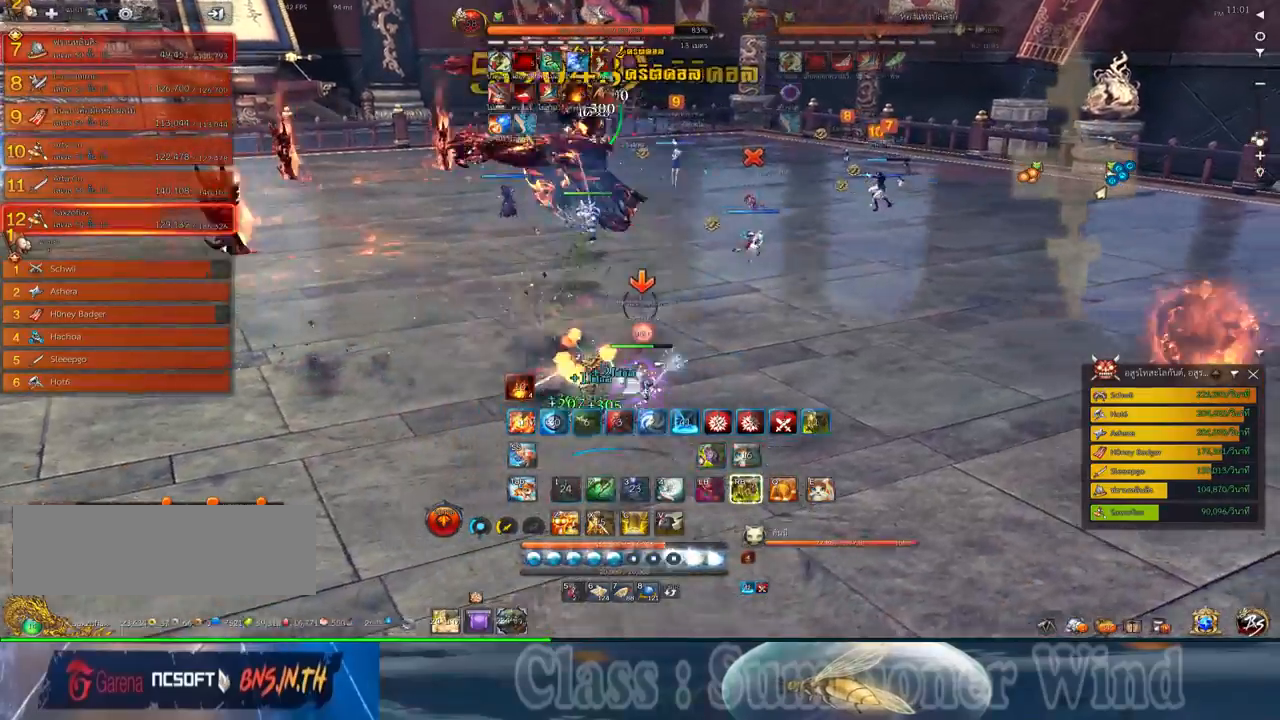
{"keys": ["d", "w"], "mouse": [], "events": [[34, "mouse_left", "up"], [34, "mouse_right", "down"], [84, "f", "down"], [84, "mouse_right", "up"], [117, "f", "up"], [184, "mouse_left", "down"], [184, "w", "down"], [217, "mouse_left", "up"], [284, "mouse_left", "down"], [317, "mouse_left", "up"], [317, "mouse_right", "down"], [350, "f", "down"], [350, "mouse_right", "up"], [384, "f", "up"], [434, "mouse_right", "down"], [467, "f", "down"], [467, "mouse_right", "up"], [500, "f", "up"]]}
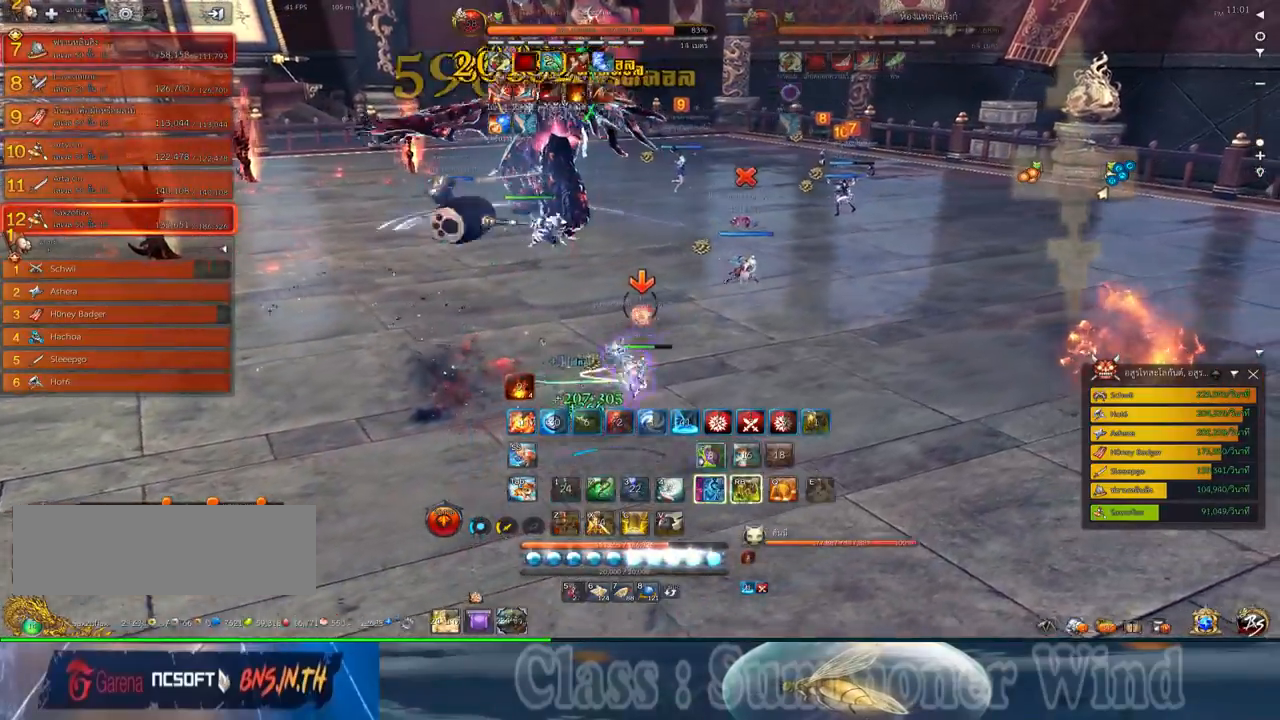
{"keys": ["d"], "mouse": ["right"], "events": [[67, "mouse_left", "down"], [100, "mouse_left", "up"], [167, "mouse_left", "down"], [200, "mouse_left", "up"], [200, "mouse_right", "down"], [234, "f", "down"], [234, "mouse_right", "up"], [267, "f", "up"], [317, "mouse_right", "down"], [350, "f", "down"], [350, "mouse_right", "up"], [384, "f", "up"], [384, "w", "up"], [450, "mouse_left", "down"], [484, "mouse_left", "up"], [484, "mouse_right", "down"]]}
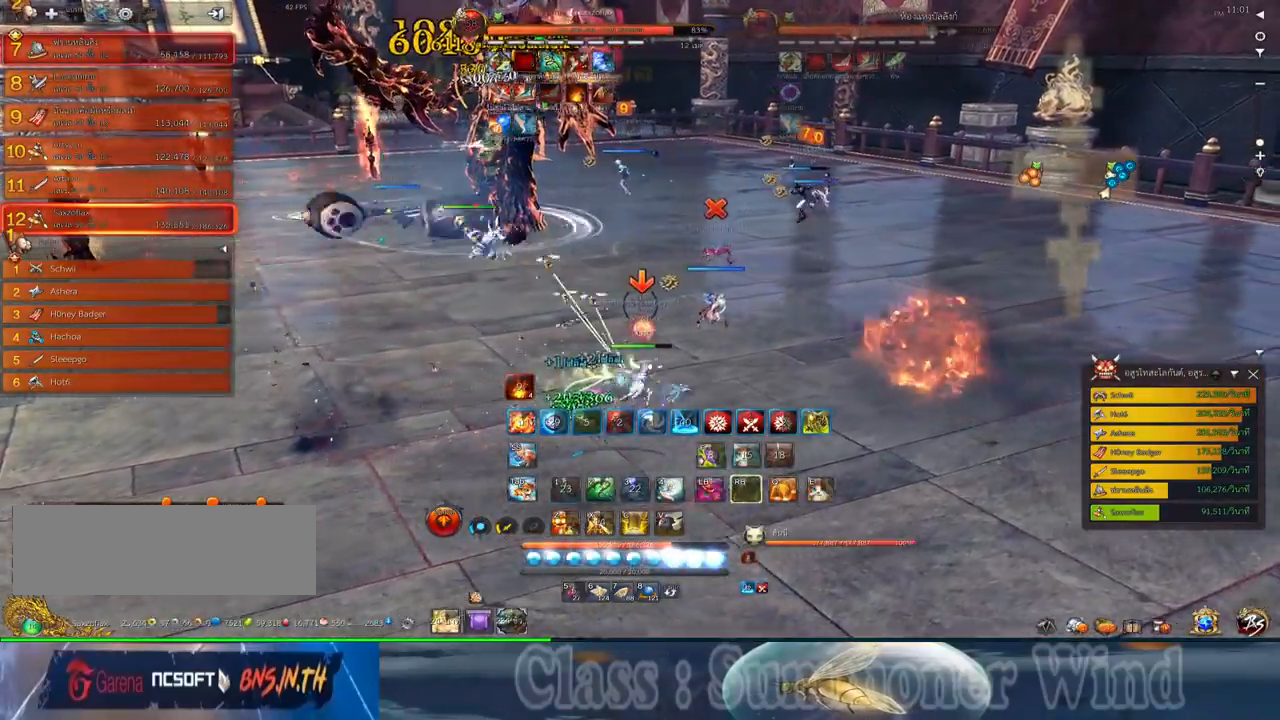
{"keys": ["a"], "mouse": ["right"], "events": [[17, "mouse_right", "up"], [50, "mouse_left", "down"], [84, "mouse_left", "up"], [84, "mouse_right", "down"], [117, "f", "down"], [117, "mouse_right", "up"], [167, "a", "down"], [167, "d", "up"], [167, "f", "up"], [234, "f", "down"], [267, "f", "up"], [334, "mouse_left", "down"], [367, "mouse_left", "up"], [367, "mouse_right", "down"], [400, "mouse_right", "up"], [434, "mouse_left", "down"], [467, "mouse_left", "up"], [467, "mouse_right", "down"]]}
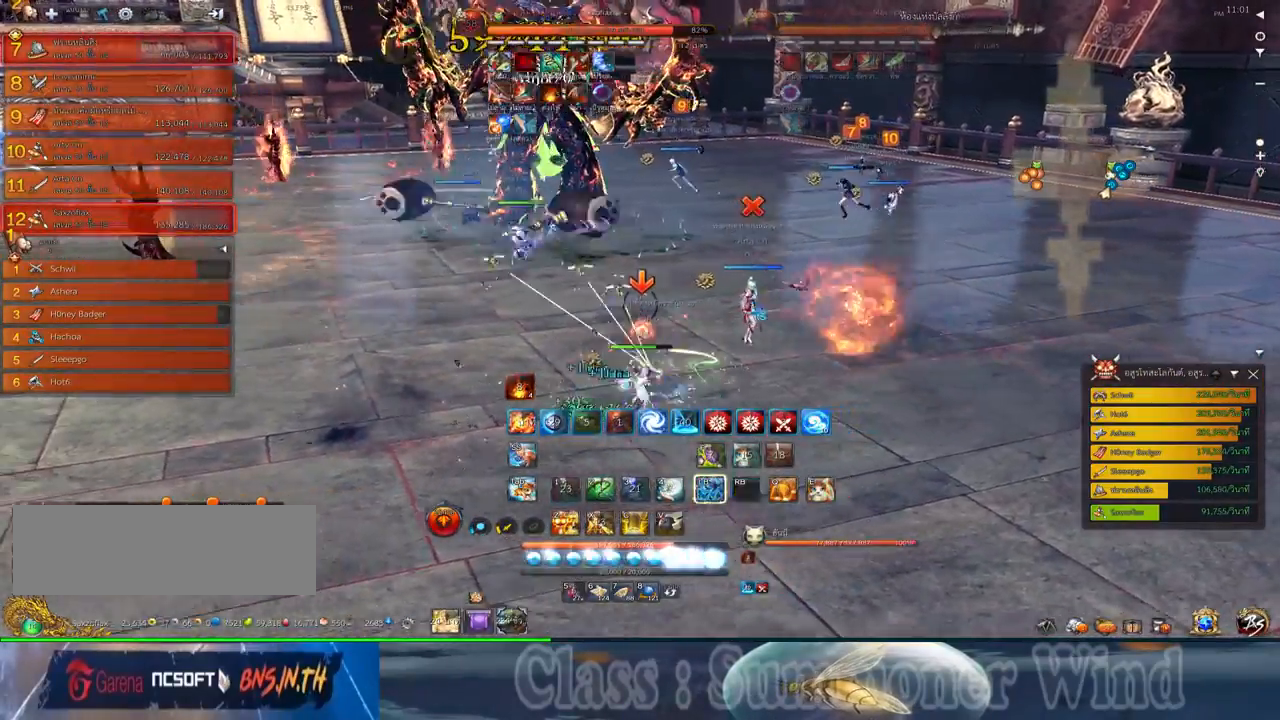
{"keys": [], "mouse": [], "events": [[17, "f", "down"], [17, "mouse_right", "up"], [50, "f", "up"], [117, "a", "up"], [117, "f", "down"], [150, "d", "down"], [150, "f", "up"], [217, "mouse_left", "down"], [250, "mouse_left", "up"], [250, "mouse_right", "down"], [250, "w", "down"], [284, "f", "down"], [284, "mouse_right", "up"], [317, "f", "up"], [317, "mouse_left", "down"], [350, "mouse_left", "up"], [350, "mouse_right", "down"], [384, "f", "down"], [384, "mouse_right", "up"], [417, "d", "up"], [417, "f", "up"], [417, "w", "up"]]}
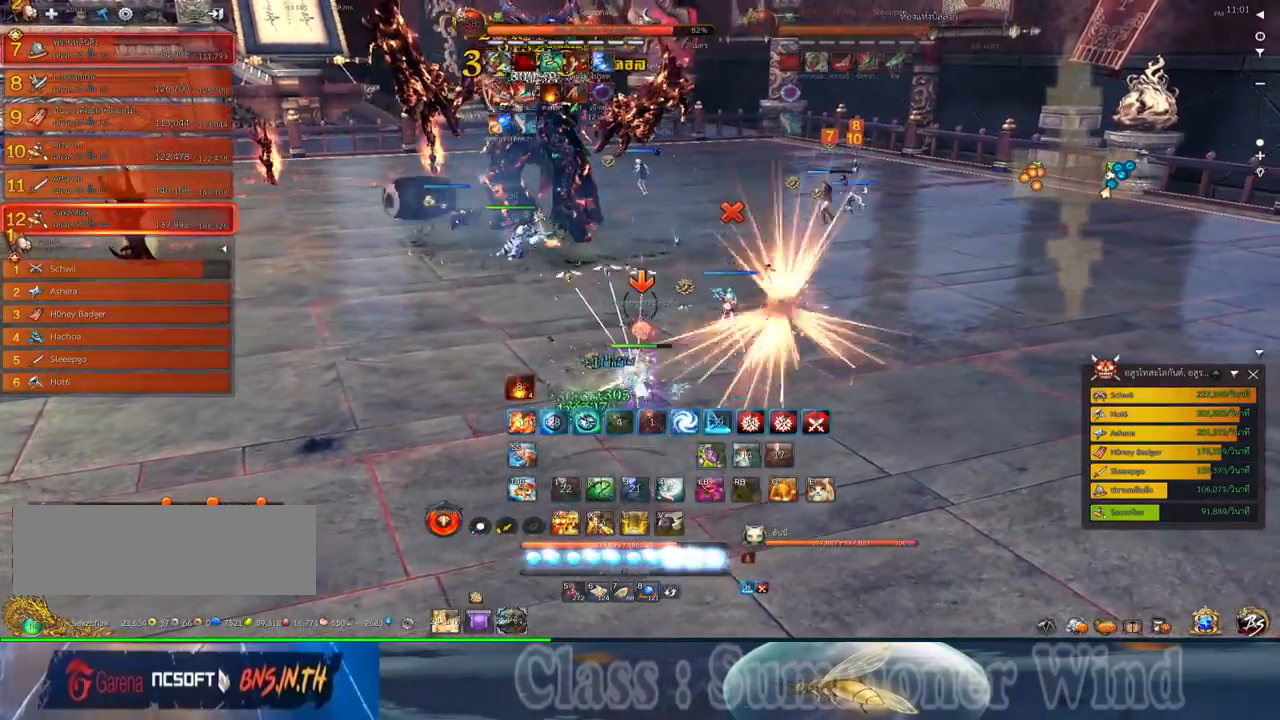
{"keys": ["a"], "mouse": ["left"], "events": [[67, "w", "down"], [100, "d", "down"], [100, "mouse_left", "down"], [134, "mouse_left", "up"], [134, "mouse_right", "down"], [134, "w", "up"], [167, "f", "down"], [167, "mouse_right", "up"], [200, "f", "up"], [200, "mouse_left", "down"], [234, "mouse_left", "up"], [234, "mouse_right", "down"], [284, "d", "up"], [284, "f", "down"], [284, "mouse_right", "up"], [317, "f", "up"], [384, "a", "down"], [484, "mouse_left", "down"]]}
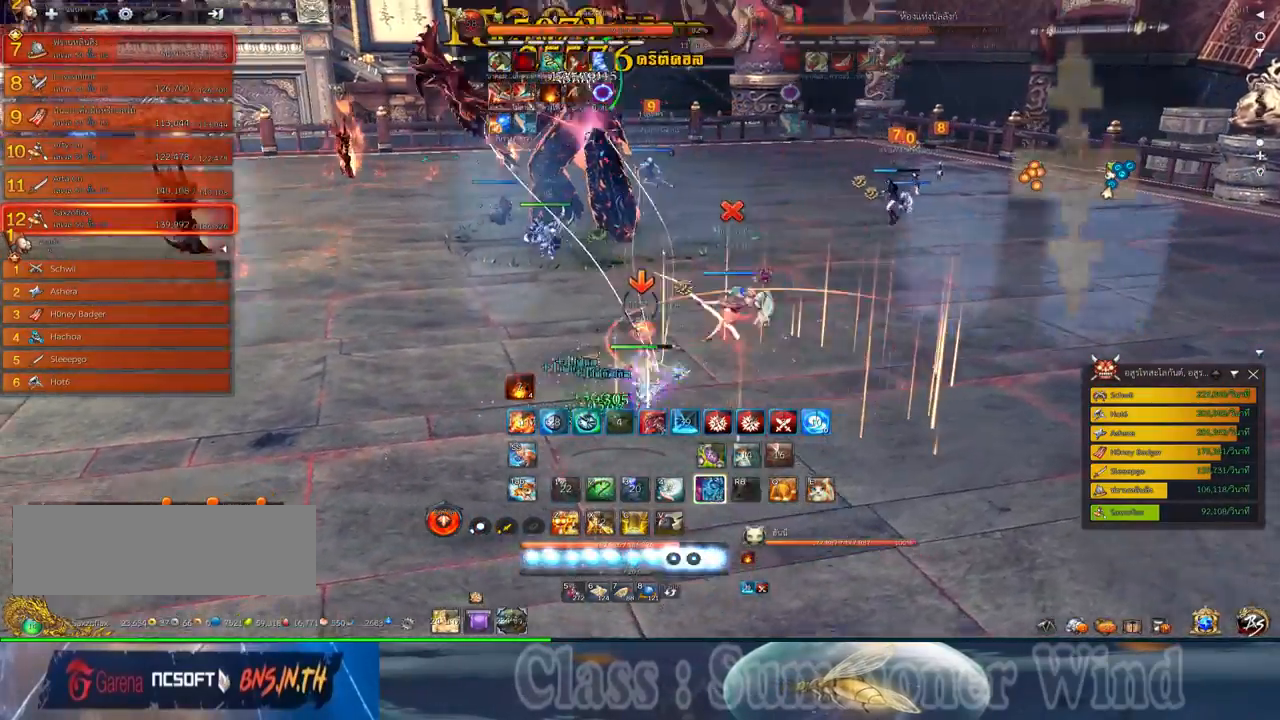
{"keys": ["space"], "mouse": [], "events": [[17, "mouse_left", "up"], [17, "mouse_right", "down"], [50, "f", "down"], [50, "mouse_right", "up"], [84, "f", "up"], [84, "mouse_left", "down"], [117, "mouse_left", "up"], [117, "mouse_right", "down"], [167, "f", "down"], [167, "mouse_right", "up"], [200, "f", "up"], [250, "mouse_left", "down"], [284, "mouse_left", "up"], [367, "space", "down"], [400, "mouse_right", "down"], [434, "a", "up"], [434, "f", "down"], [434, "mouse_right", "up"], [467, "f", "up"]]}
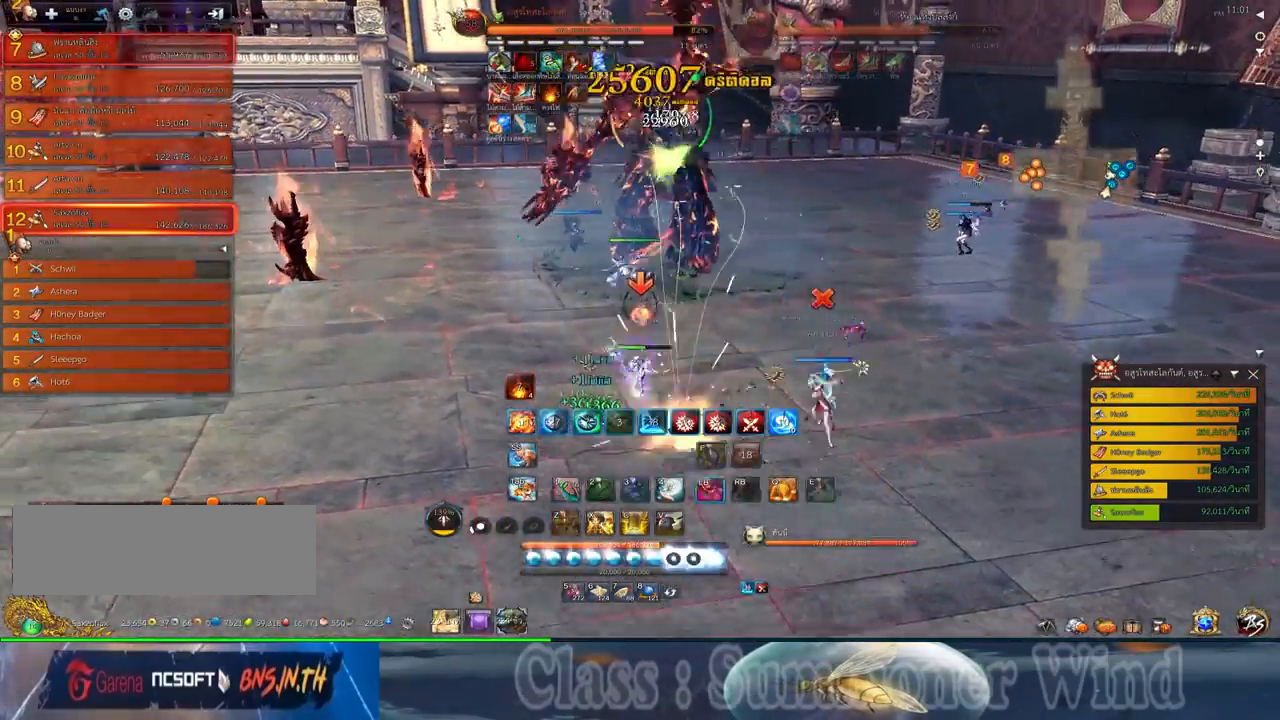
{"keys": [], "mouse": [], "events": [[17, "mouse_right", "down"], [50, "f", "down"], [50, "mouse_right", "up"], [50, "space", "up"], [84, "f", "up"], [150, "mouse_left", "down"], [150, "z", "down"], [184, "mouse_left", "up"], [217, "z", "up"], [250, "mouse_left", "down"], [284, "mouse_left", "up"], [284, "mouse_right", "down"], [317, "f", "down"], [317, "mouse_right", "up"], [317, "z", "down"], [350, "f", "up"], [384, "mouse_right", "down"], [384, "z", "up"], [434, "f", "down"], [434, "mouse_right", "up"], [467, "f", "up"]]}
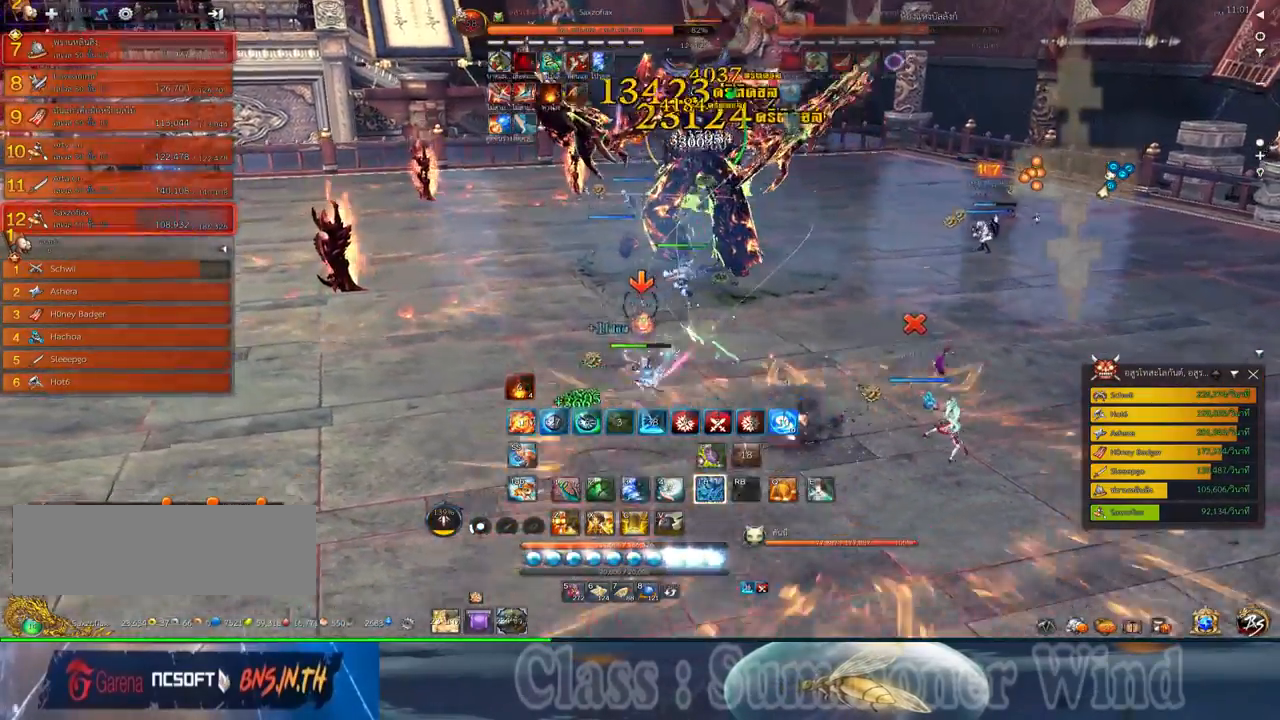
{"keys": ["f"], "mouse": [], "events": [[34, "mouse_left", "down"], [67, "a", "down"], [67, "mouse_left", "up"], [67, "mouse_right", "down"], [100, "mouse_right", "up"], [134, "mouse_left", "down"], [167, "mouse_left", "up"], [167, "mouse_right", "down"], [200, "f", "down"], [200, "mouse_right", "up"], [234, "f", "up"], [267, "space", "down"], [300, "a", "up"], [300, "f", "down"], [350, "f", "up"], [417, "mouse_left", "down"], [417, "space", "up"], [417, "z", "down"], [450, "mouse_left", "up"], [450, "mouse_right", "down"], [484, "f", "down"], [484, "mouse_right", "up"], [484, "z", "up"]]}
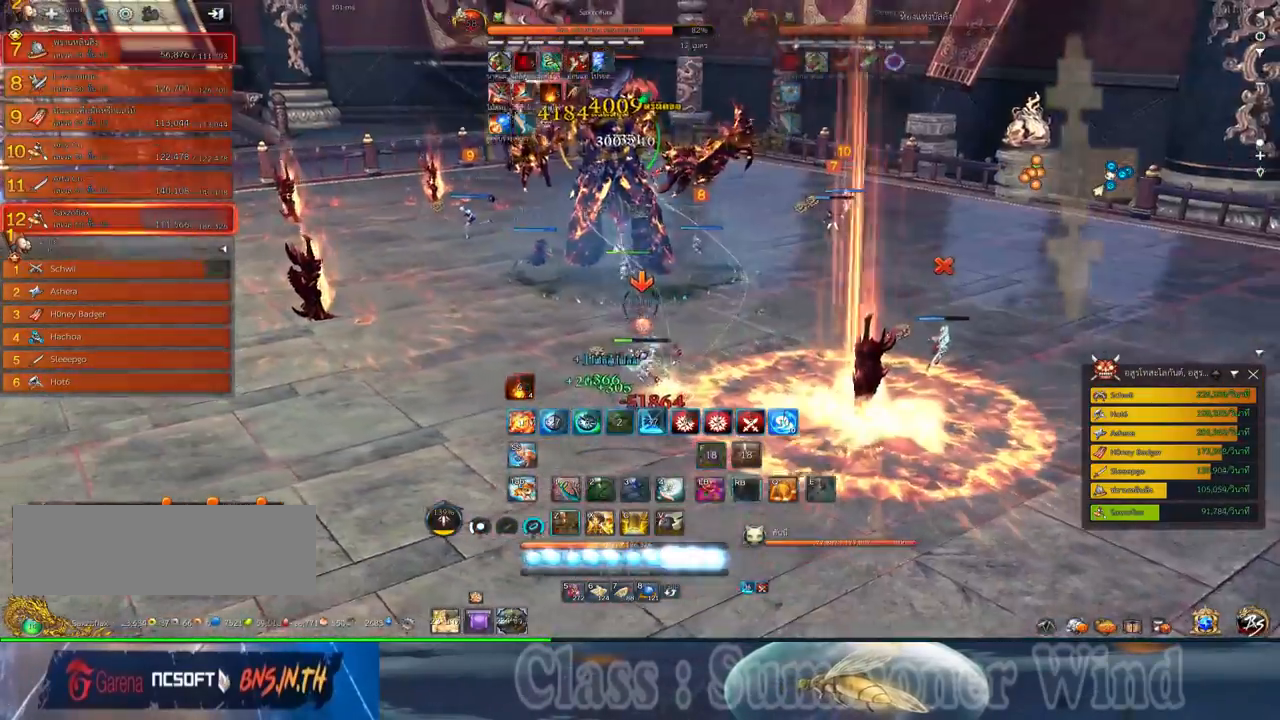
{"keys": ["a", "f"], "mouse": [], "events": [[17, "f", "up"], [17, "mouse_left", "down"], [50, "mouse_left", "up"], [50, "mouse_right", "down"], [84, "f", "down"], [84, "mouse_right", "up"], [84, "z", "down"], [134, "f", "up"], [167, "z", "up"], [300, "a", "down"], [300, "mouse_left", "down"], [334, "mouse_left", "up"], [334, "mouse_right", "down"], [367, "f", "down"], [367, "mouse_right", "up"], [400, "f", "up"], [400, "mouse_left", "down"], [434, "mouse_left", "up"], [434, "mouse_right", "down"], [484, "f", "down"], [484, "mouse_right", "up"]]}
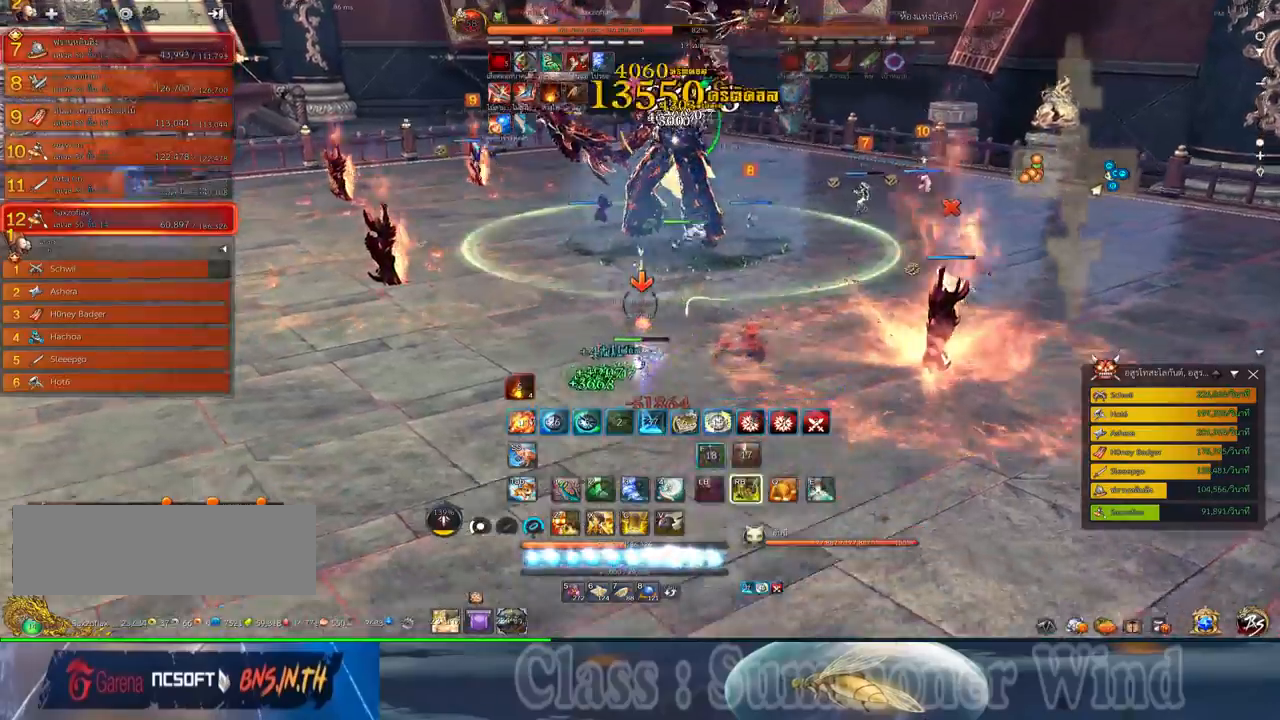
{"keys": ["z"], "mouse": ["right"], "events": [[17, "f", "up"], [84, "mouse_left", "down"], [117, "mouse_left", "up"], [150, "space", "down"], [184, "a", "up"], [184, "mouse_left", "down"], [217, "mouse_left", "up"], [217, "mouse_right", "down"], [250, "f", "down"], [250, "mouse_right", "up"], [284, "f", "up"], [284, "space", "up"], [334, "mouse_right", "down"], [367, "f", "down"], [367, "mouse_right", "up"], [367, "z", "down"], [400, "f", "up"], [434, "z", "up"], [467, "mouse_left", "down"], [500, "mouse_left", "up"], [500, "mouse_right", "down"], [500, "z", "down"]]}
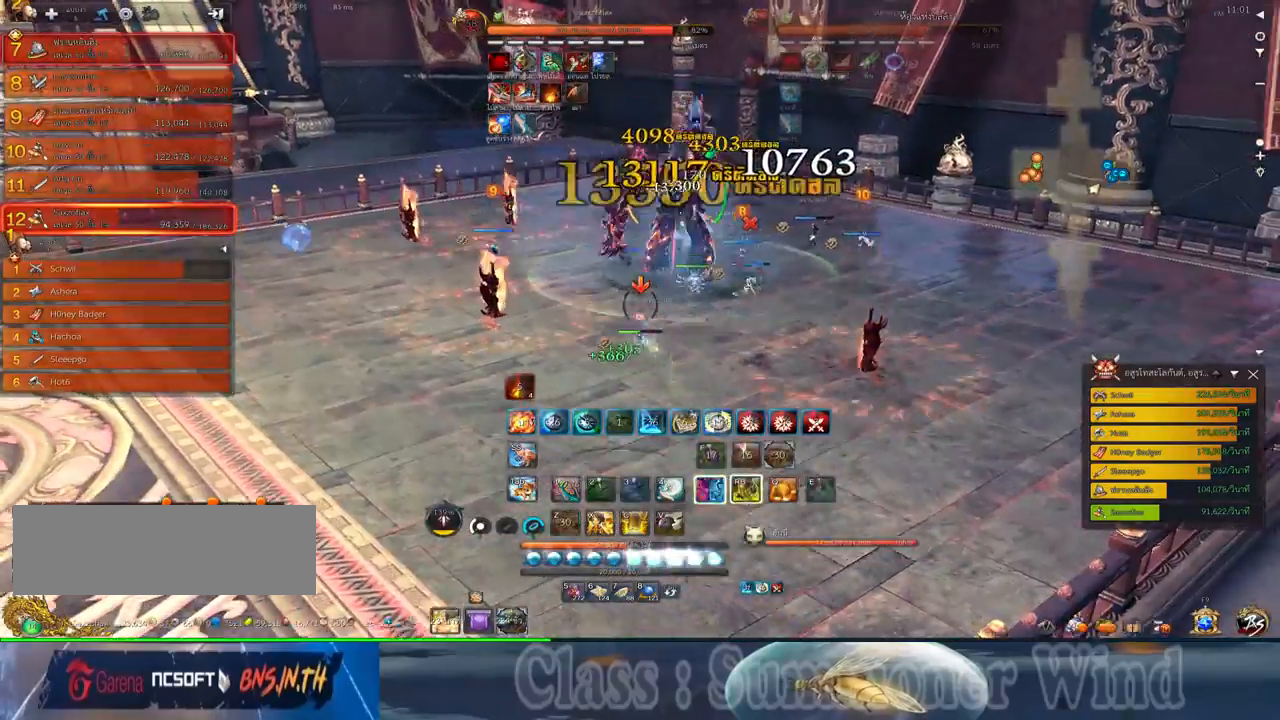
{"keys": ["a"], "mouse": ["right"], "events": [[34, "mouse_right", "up"], [67, "mouse_left", "down"], [100, "mouse_left", "up"], [100, "mouse_right", "down"], [100, "z", "up"], [134, "f", "down"], [134, "mouse_right", "up"], [184, "f", "up"], [217, "a", "down"], [250, "f", "down"], [284, "f", "up"], [350, "mouse_left", "down"], [384, "mouse_left", "up"], [384, "mouse_right", "down"], [417, "f", "down"], [417, "mouse_right", "up"], [450, "f", "up"], [450, "mouse_left", "down"], [484, "mouse_left", "up"], [484, "mouse_right", "down"]]}
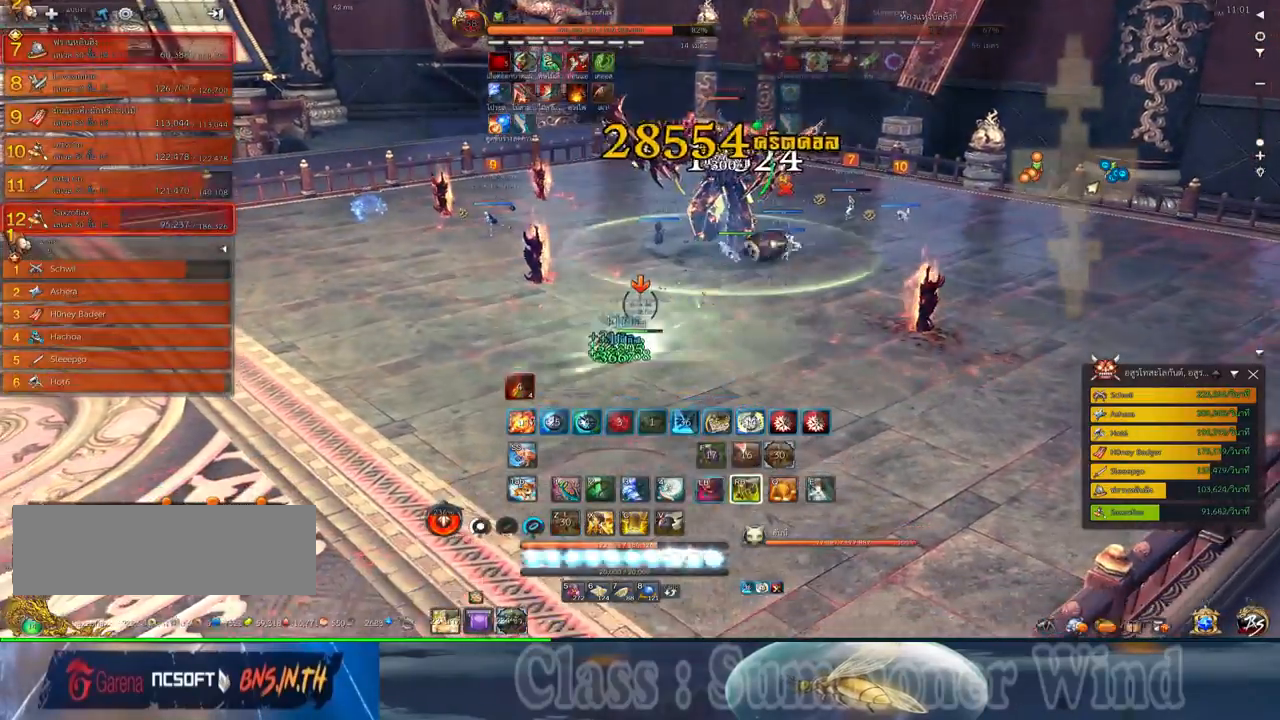
{"keys": ["a"], "mouse": [], "events": [[34, "f", "down"], [34, "mouse_right", "up"], [67, "f", "up"], [67, "space", "down"], [100, "a", "up"], [200, "space", "up"], [234, "mouse_left", "down"], [267, "a", "down"], [267, "mouse_left", "up"], [267, "mouse_right", "down"], [300, "f", "down"], [300, "mouse_right", "up"], [334, "f", "up"], [334, "mouse_left", "down"], [384, "mouse_left", "up"], [384, "mouse_right", "down"], [417, "f", "down"], [417, "mouse_right", "up"], [450, "f", "up"]]}
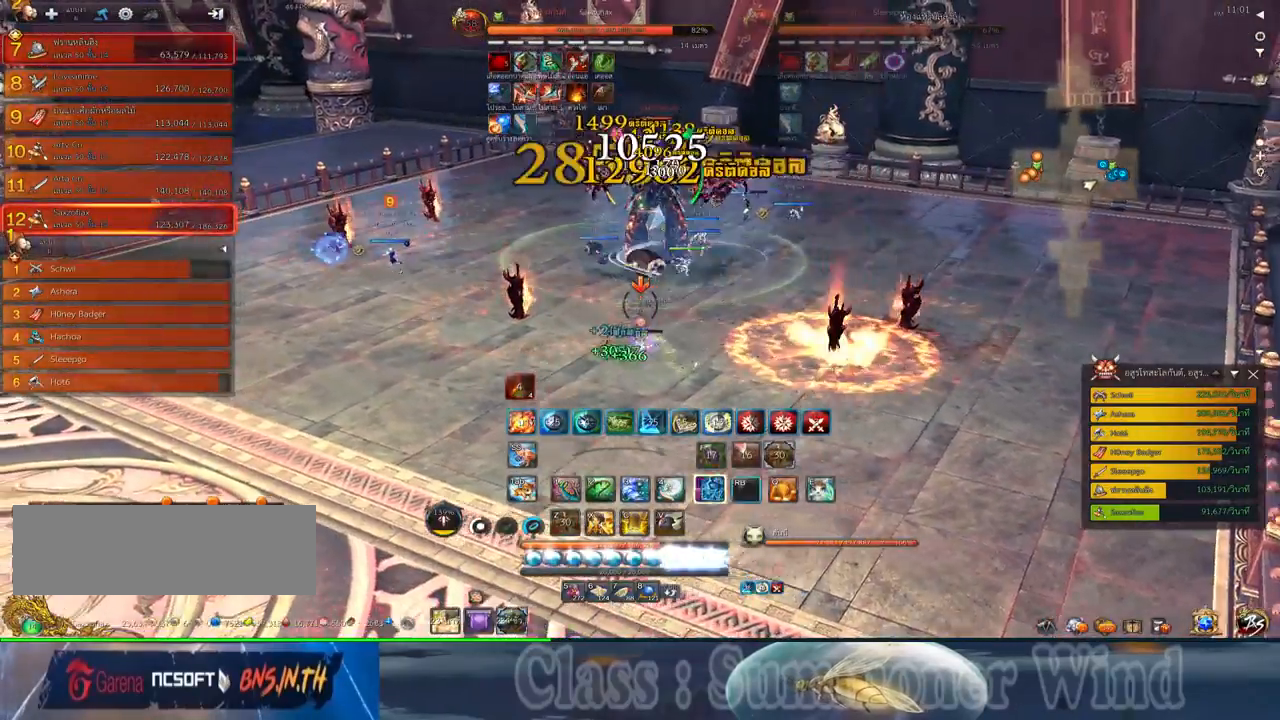
{"keys": ["a", "space"], "mouse": [], "events": [[17, "mouse_left", "down"], [50, "mouse_left", "up"], [117, "mouse_left", "down"], [150, "mouse_left", "up"], [150, "mouse_right", "down"], [184, "f", "down"], [184, "mouse_right", "up"], [217, "f", "up"], [267, "mouse_right", "down"], [284, "f", "down"], [284, "mouse_right", "up"], [317, "f", "up"], [400, "mouse_left", "down"], [434, "mouse_left", "up"], [500, "space", "down"]]}
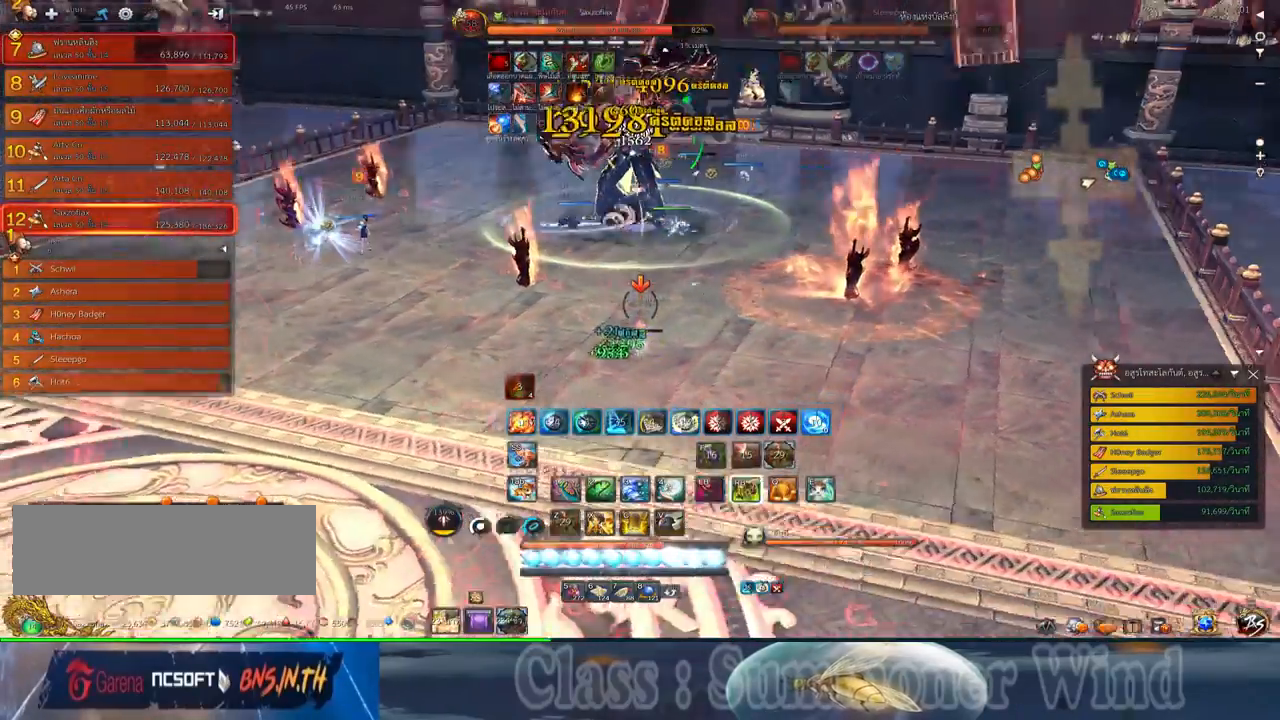
{"keys": ["a"], "mouse": [], "events": [[34, "a", "up"], [34, "mouse_right", "down"], [67, "f", "down"], [67, "mouse_right", "up"], [117, "f", "up"], [150, "mouse_right", "down"], [150, "space", "up"], [184, "f", "down"], [184, "mouse_right", "up"], [217, "f", "up"], [284, "mouse_left", "down"], [317, "a", "down"], [317, "mouse_left", "up"], [317, "mouse_right", "down"], [350, "f", "down"], [350, "mouse_right", "up"], [384, "f", "up"], [384, "mouse_left", "down"], [417, "mouse_left", "up"], [417, "mouse_right", "down"], [450, "f", "down"], [450, "mouse_right", "up"], [500, "f", "up"]]}
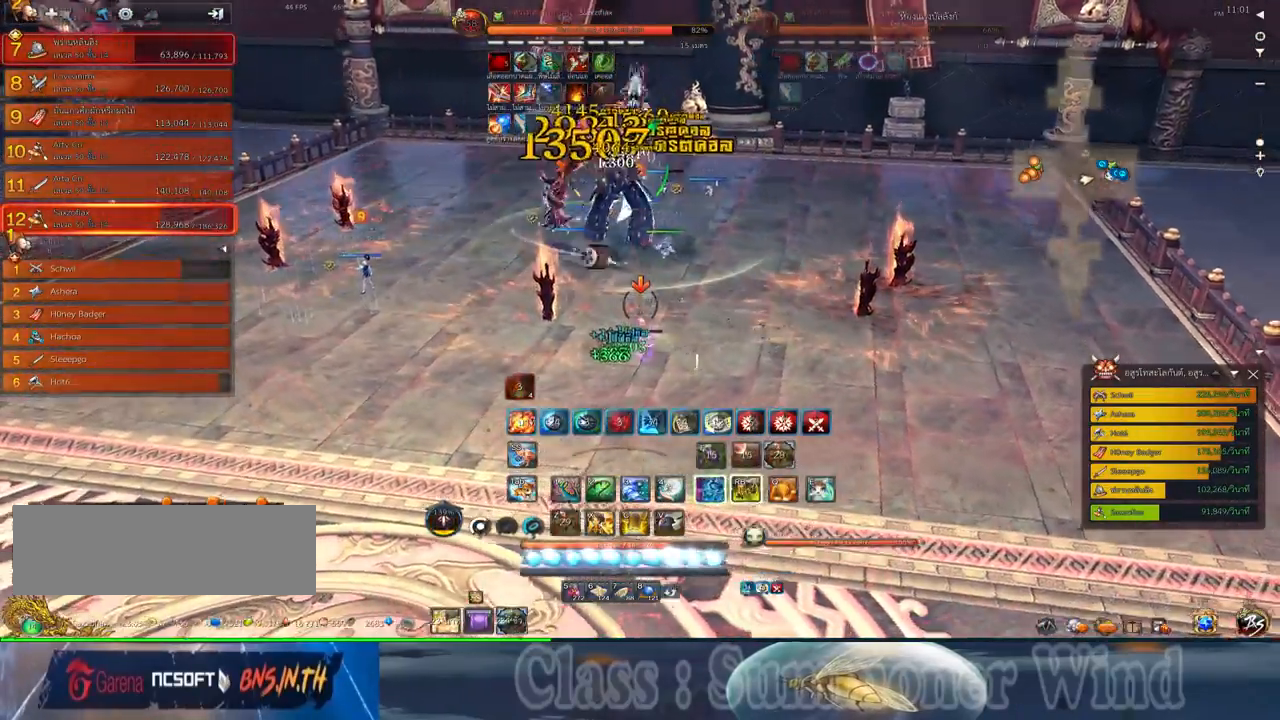
{"keys": ["a", "space"], "mouse": ["right"], "events": [[67, "mouse_left", "down"], [100, "mouse_left", "up"], [100, "mouse_right", "down"], [134, "mouse_right", "up"], [167, "mouse_left", "down"], [200, "mouse_left", "up"], [200, "mouse_right", "down"], [234, "f", "down"], [234, "mouse_right", "up"], [267, "f", "up"], [334, "mouse_left", "down"], [384, "mouse_left", "up"], [450, "mouse_left", "down"], [484, "mouse_left", "up"], [484, "mouse_right", "down"], [484, "space", "down"]]}
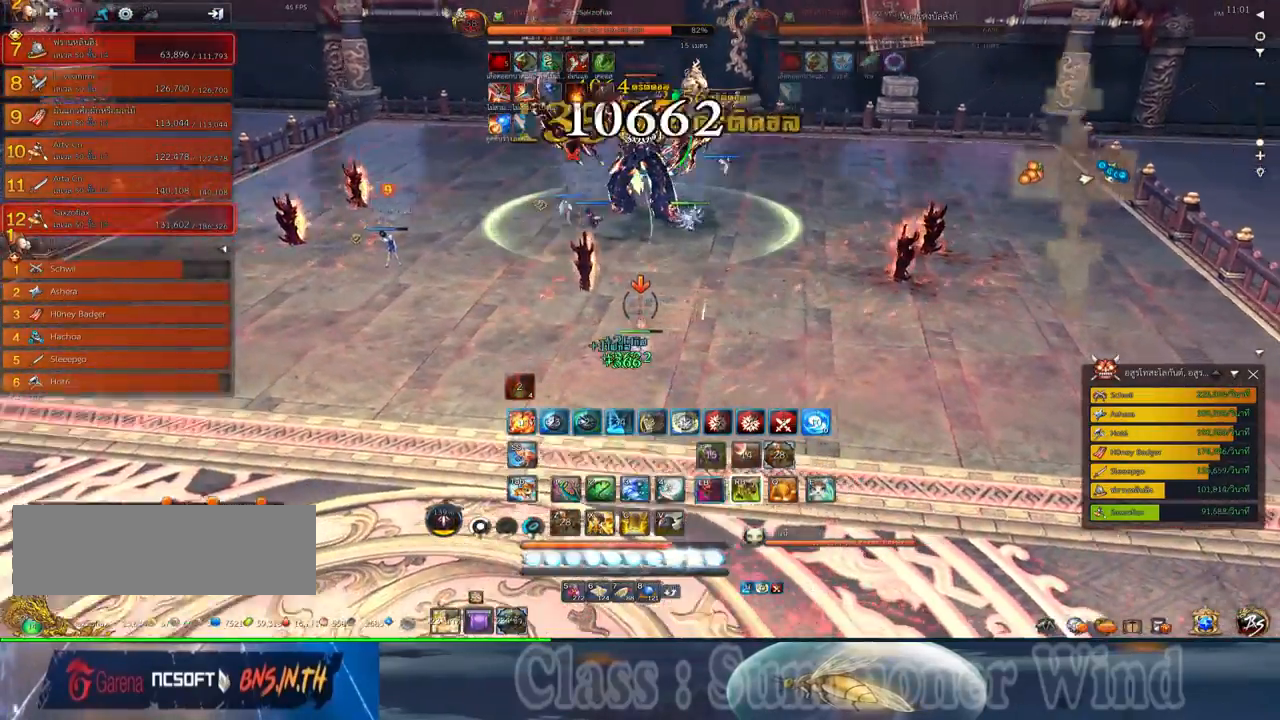
{"keys": ["a"], "mouse": ["left"], "events": [[17, "f", "down"], [17, "mouse_right", "up"], [50, "f", "up"], [117, "a", "up"], [117, "f", "down"], [117, "space", "up"], [150, "f", "up"], [234, "mouse_left", "down"], [267, "mouse_left", "up"], [267, "mouse_right", "down"], [300, "f", "down"], [300, "mouse_right", "up"], [334, "f", "up"], [334, "mouse_left", "down"], [367, "mouse_left", "up"], [367, "mouse_right", "down"], [400, "f", "down"], [400, "mouse_right", "up"], [434, "a", "down"], [434, "f", "up"], [500, "mouse_left", "down"]]}